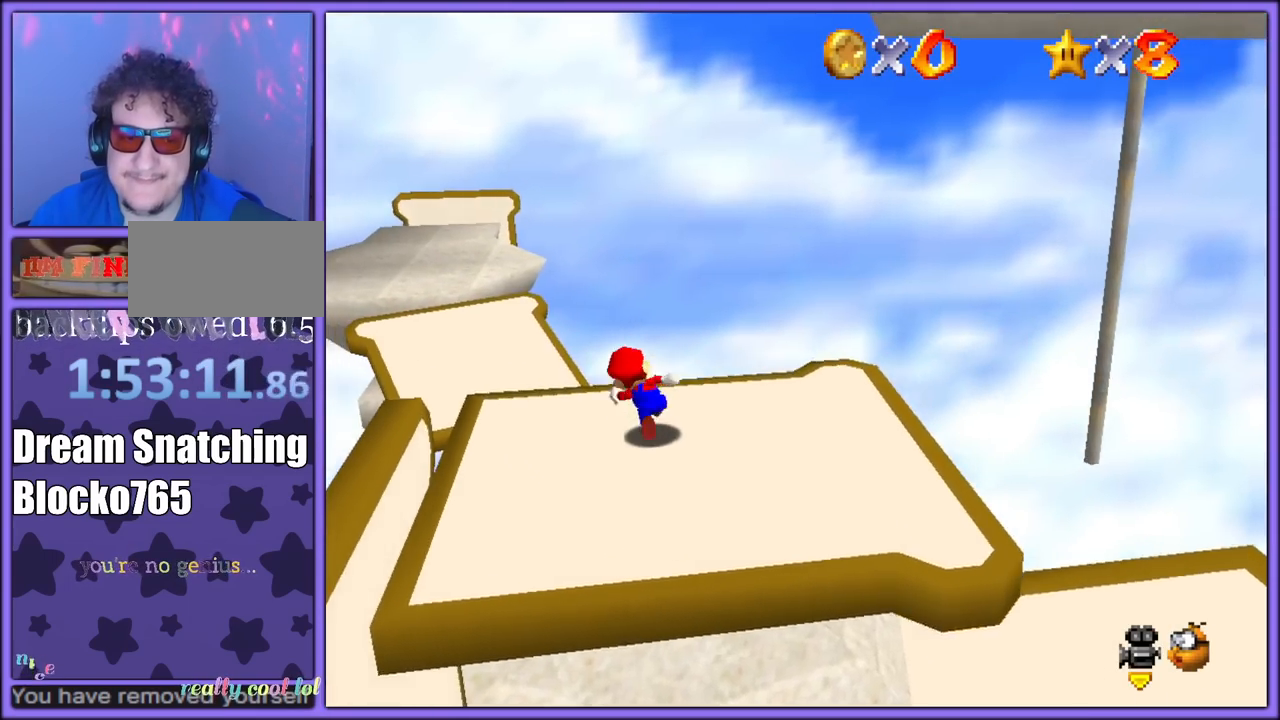
Gameplay with a controller (Nintendo layout); each line is a JSON object with the inputs held at the frame after it. "button_events" lists button changes between this image and that frame as [ms after this image, input, new state], when the widget could be followed in between (sticks are given only as held states). Not read: L1 L3 R3.
{"buttons": ["Z"], "left_stick": "up-left", "button_events": [[117, "Z", "down"], [183, "A", "down"], [317, "A", "up"]]}
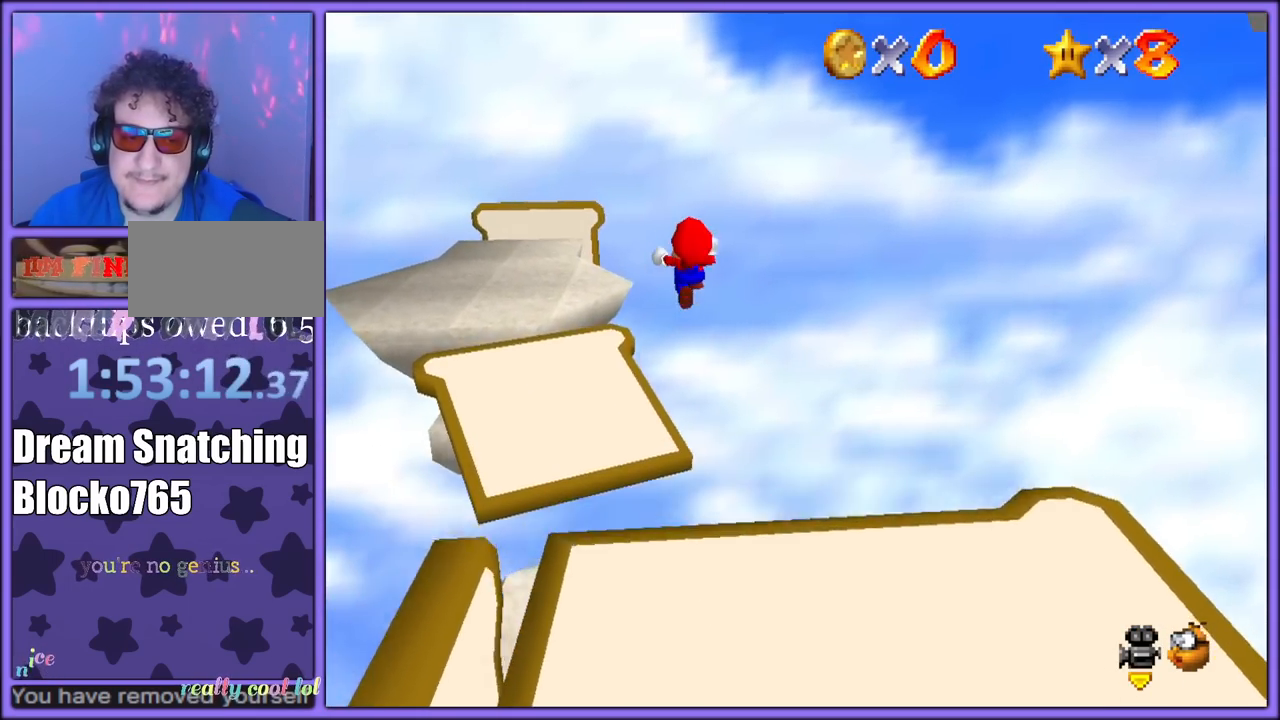
{"buttons": ["A", "Z"], "left_stick": "up-left", "button_events": [[250, "A", "down"], [400, "A", "up"], [467, "A", "down"]]}
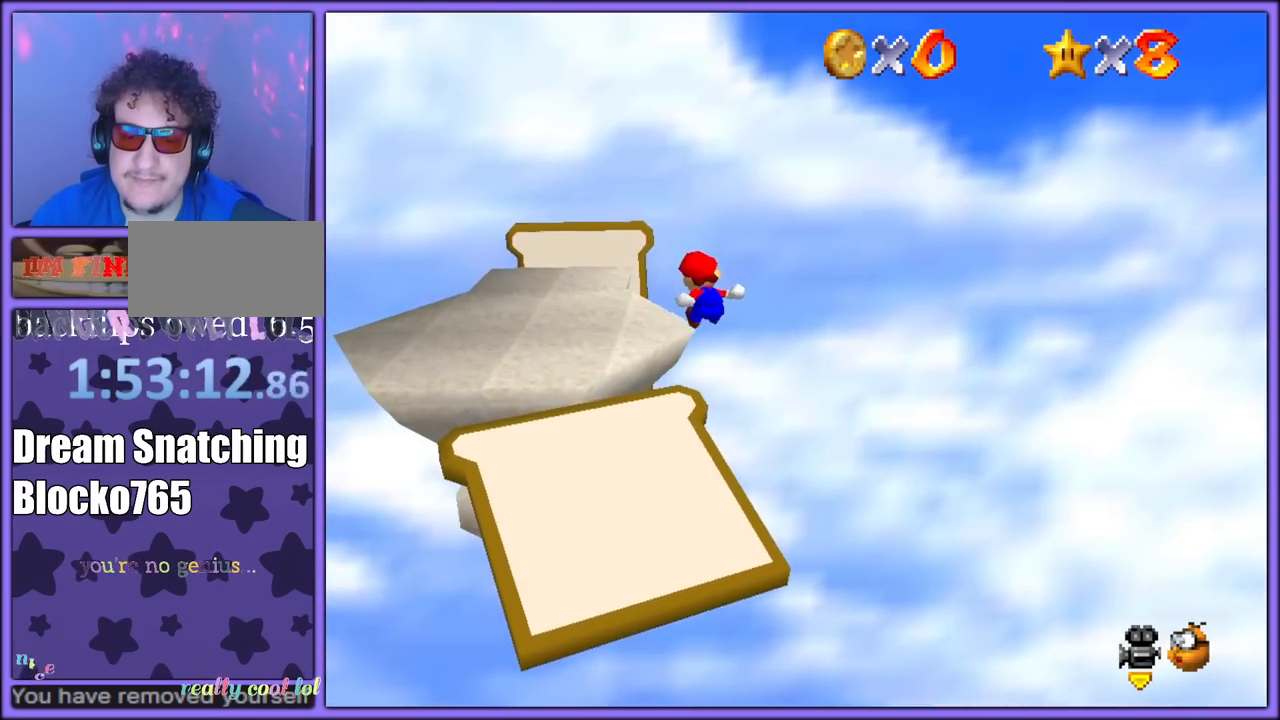
{"buttons": ["Z"], "left_stick": "up-left", "button_events": [[83, "A", "up"], [150, "A", "down"], [267, "A", "up"], [300, "A", "down"], [400, "A", "up"]]}
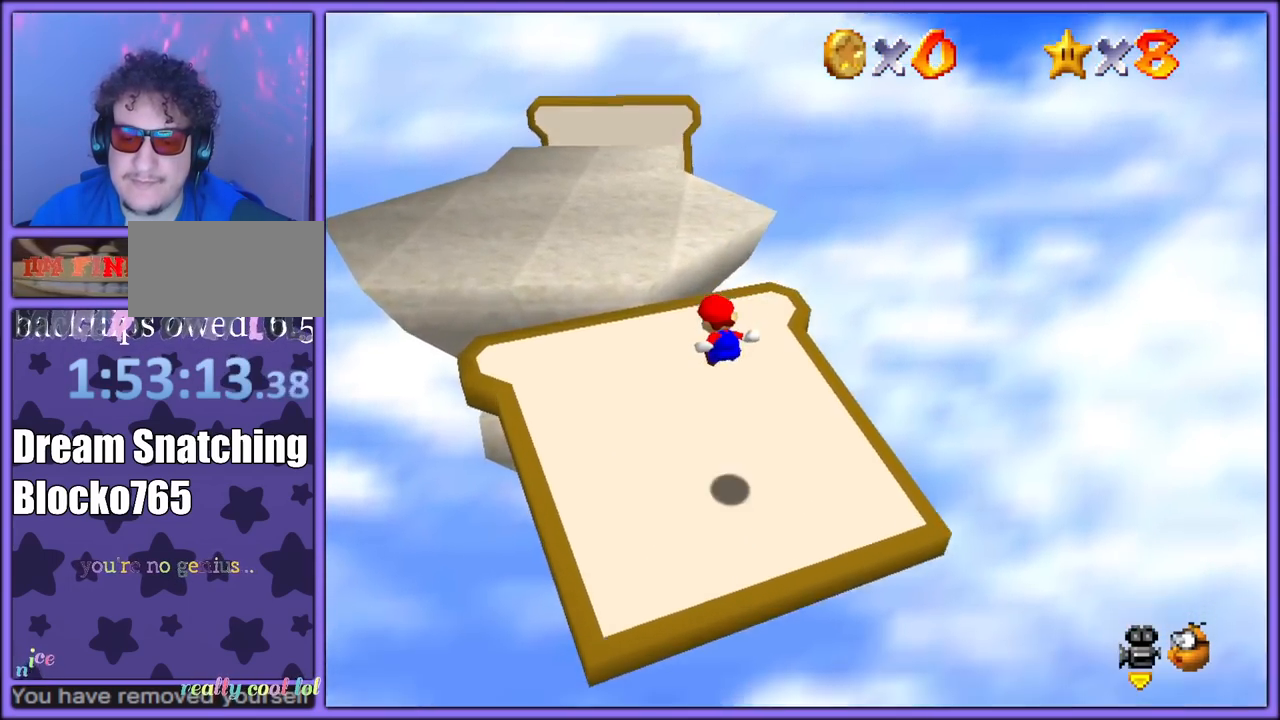
{"buttons": [], "left_stick": "up-left", "button_events": [[50, "A", "down"], [133, "A", "up"], [217, "A", "down"], [283, "A", "up"], [350, "A", "down"], [450, "A", "up"], [483, "Z", "up"]]}
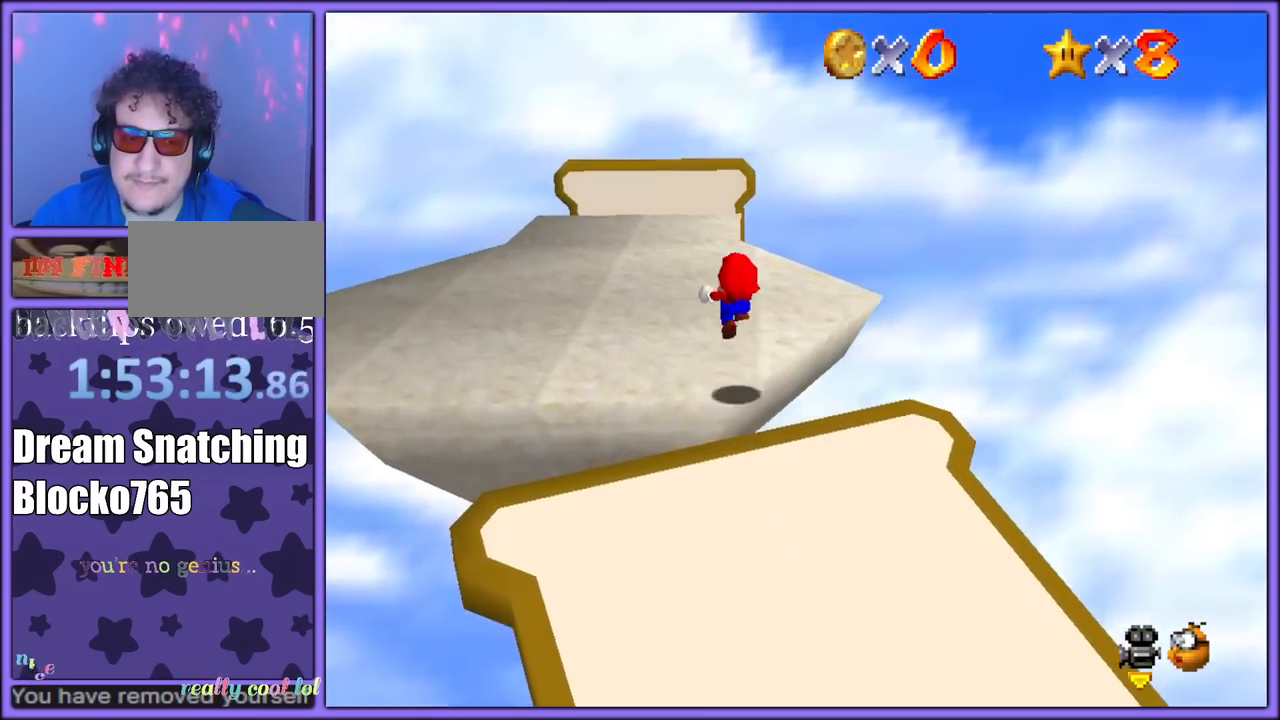
{"buttons": [], "left_stick": "center", "button_events": [[50, "C_DOWN", "down"], [50, "C_RIGHT", "down"], [133, "C_DOWN", "up"], [167, "C_RIGHT", "up"], [233, "C_RIGHT", "down"], [350, "C_RIGHT", "up"]]}
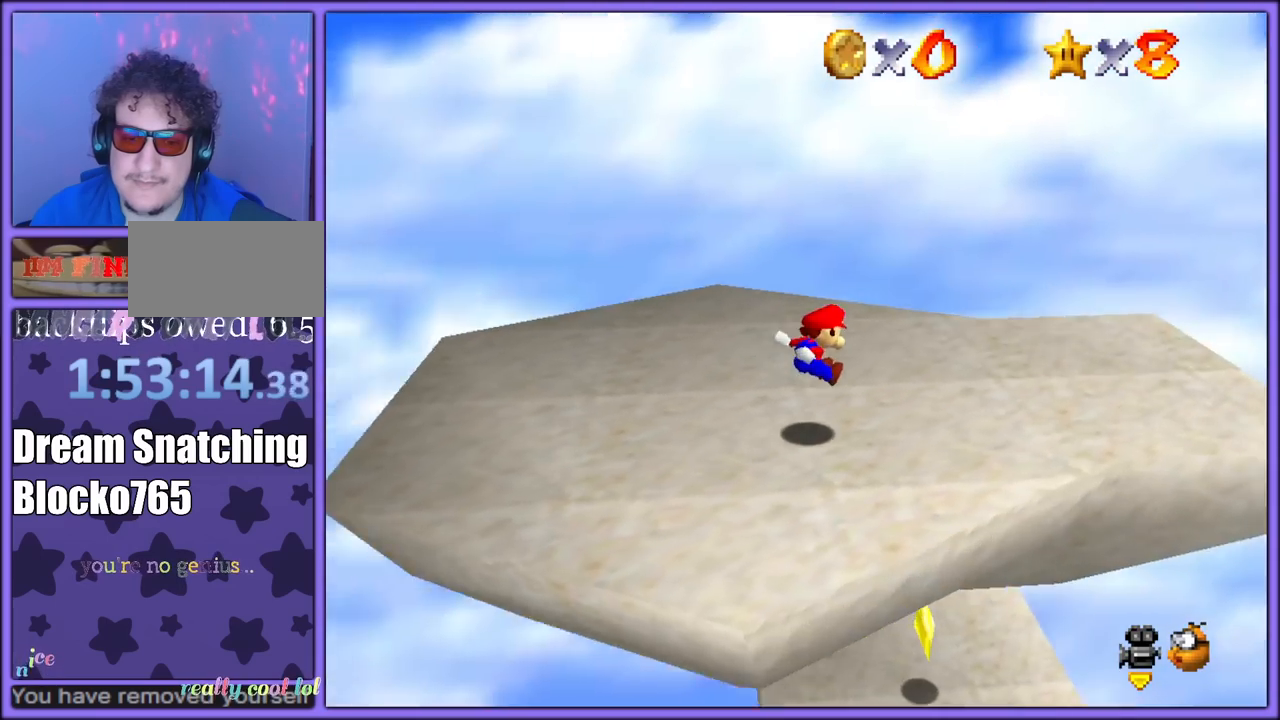
{"buttons": [], "left_stick": "down-right", "button_events": []}
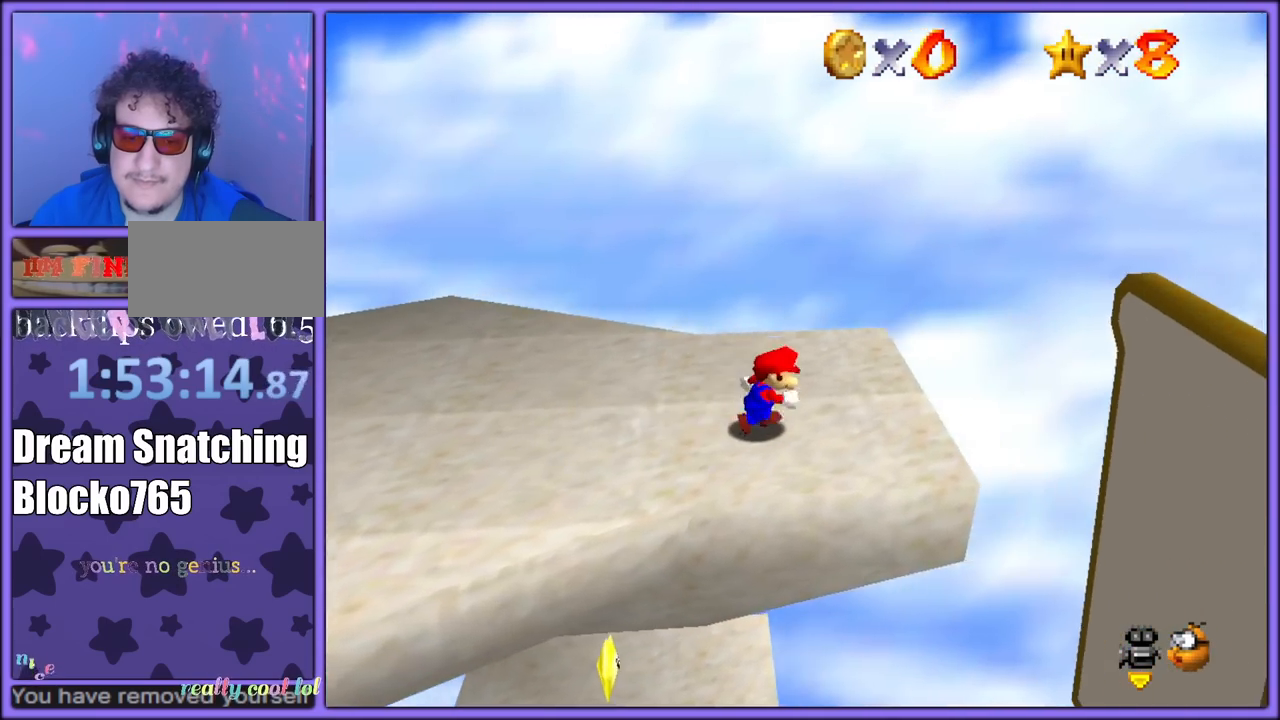
{"buttons": [], "left_stick": "left", "button_events": []}
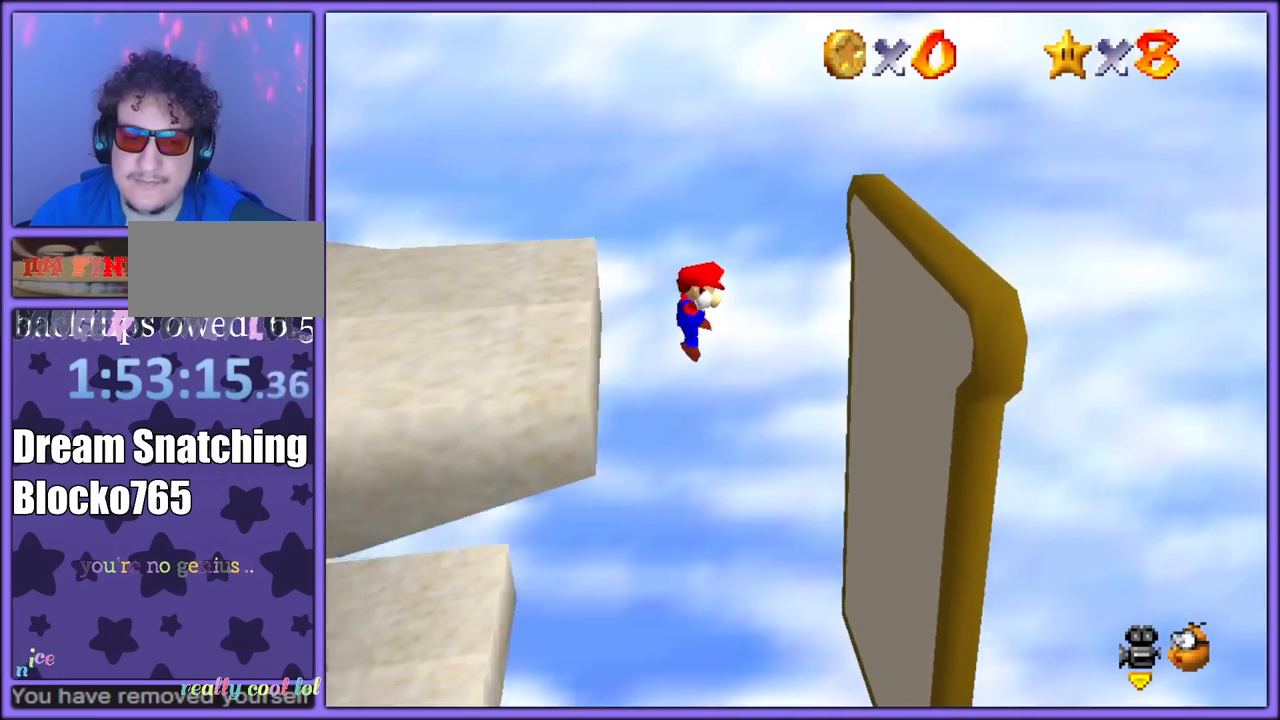
{"buttons": ["A"], "left_stick": "left", "button_events": [[483, "A", "down"]]}
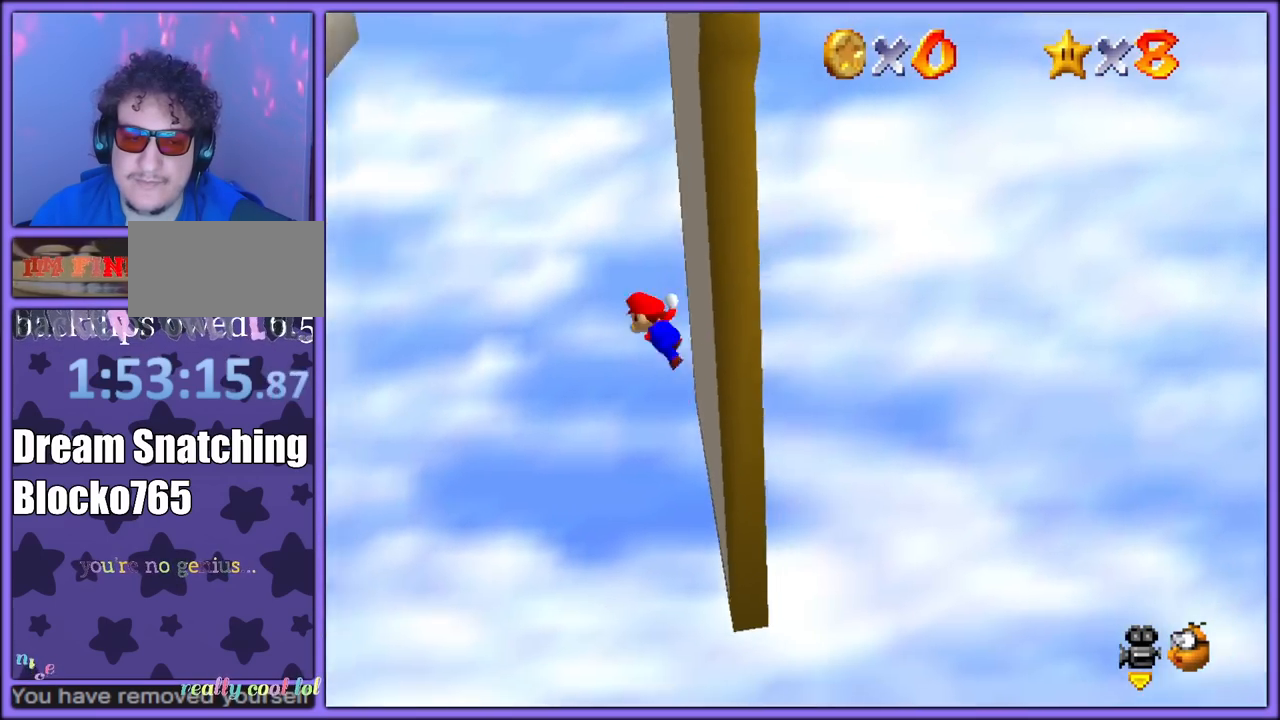
{"buttons": [], "left_stick": "left", "button_events": [[100, "A", "up"], [233, "B", "down"], [383, "B", "up"]]}
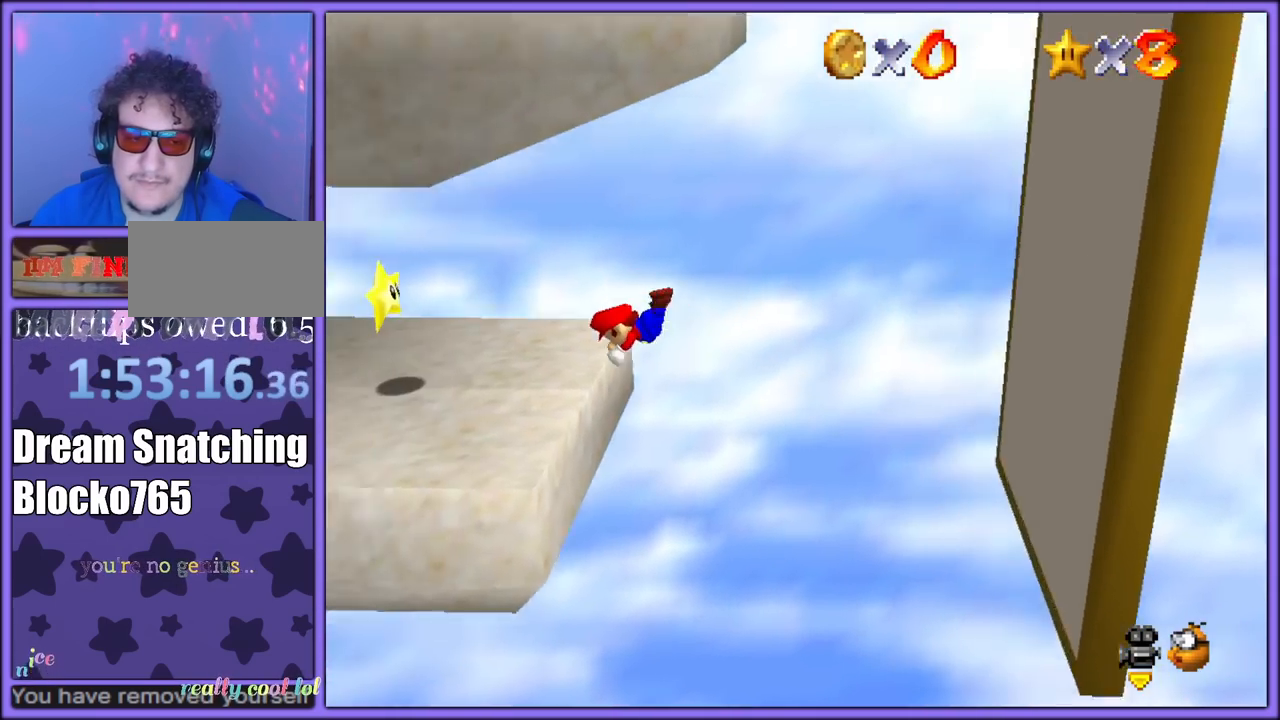
{"buttons": [], "left_stick": "right", "button_events": [[233, "A", "down"], [333, "A", "up"]]}
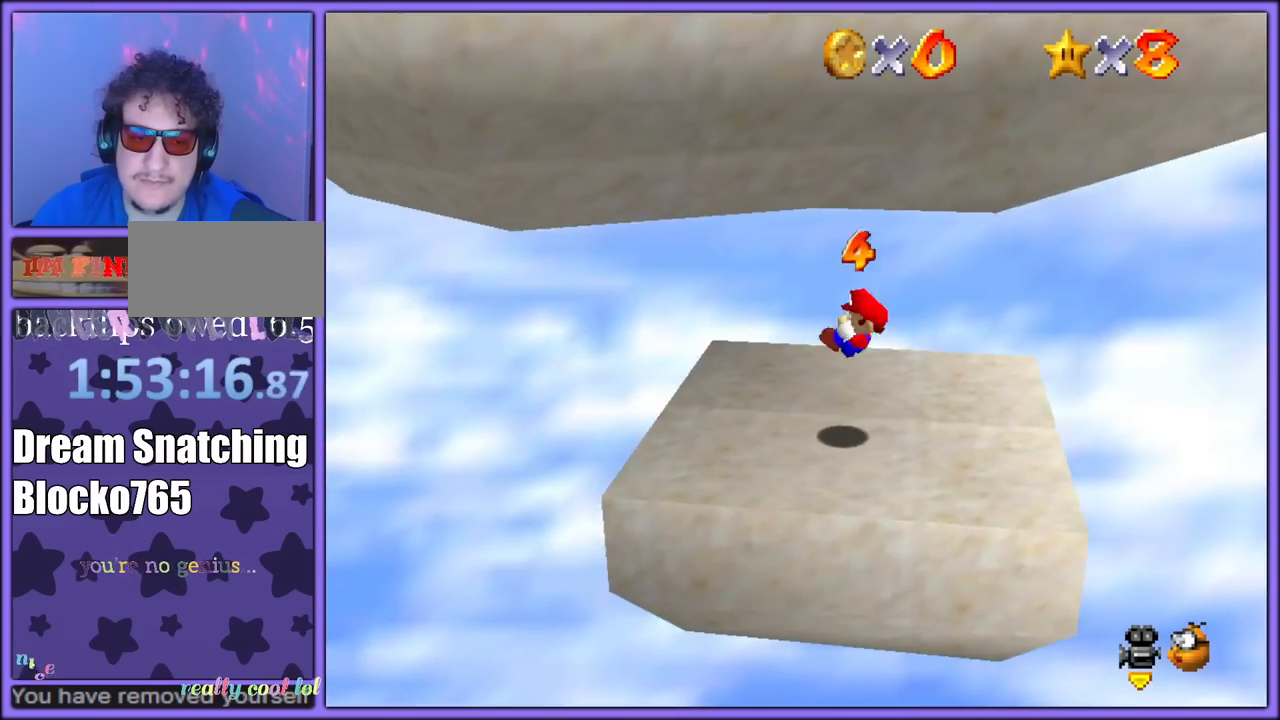
{"buttons": [], "left_stick": "up-right", "button_events": []}
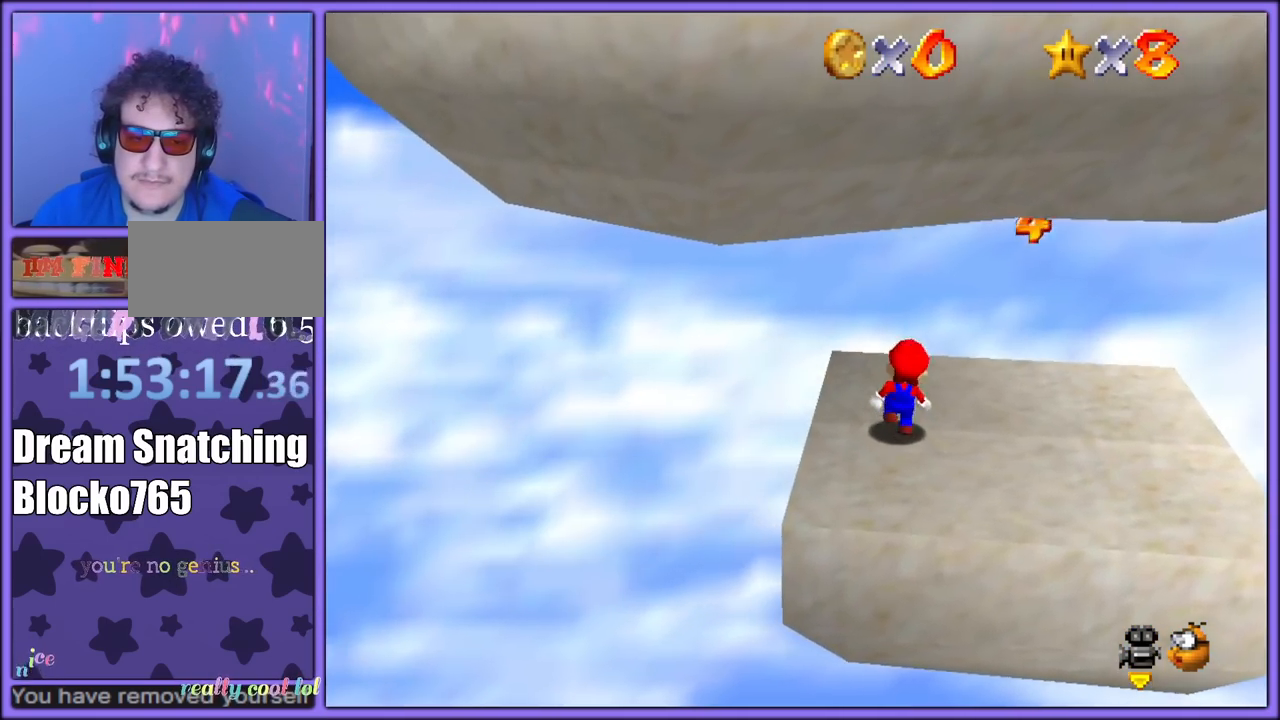
{"buttons": [], "left_stick": "right", "button_events": []}
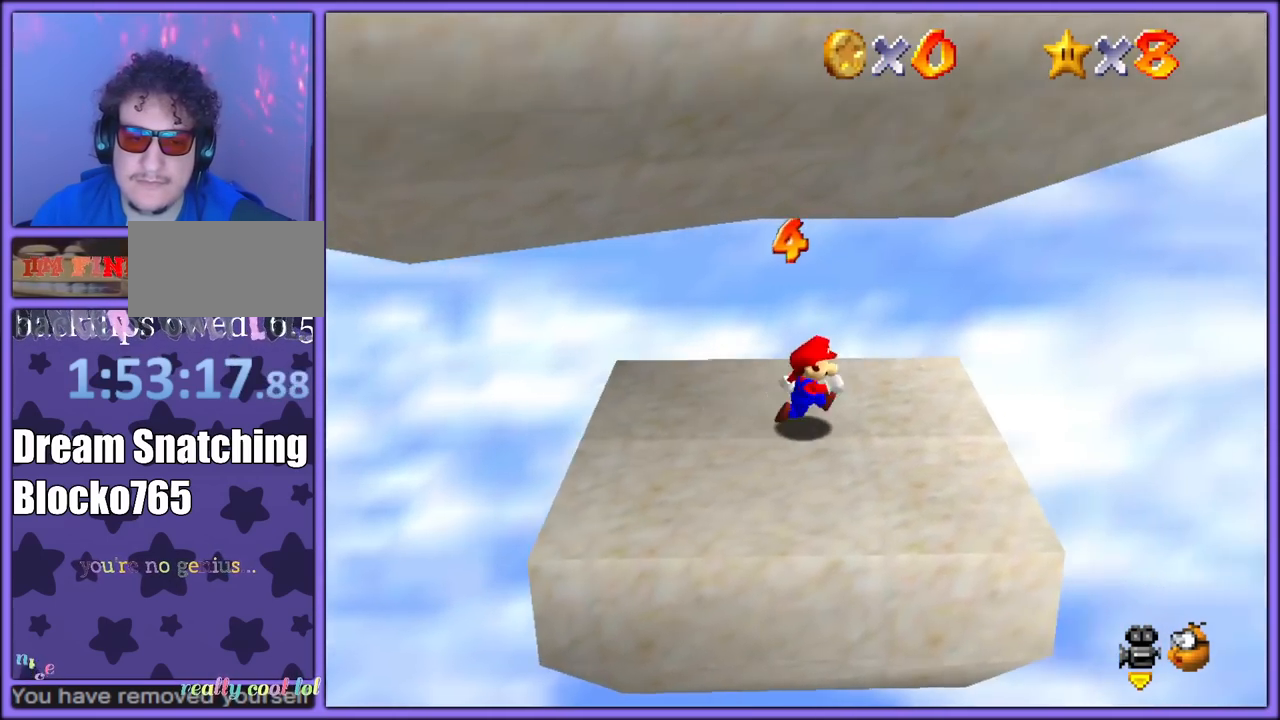
{"buttons": ["A"], "left_stick": "right", "button_events": [[267, "Z", "down"], [317, "A", "down"], [467, "Z", "up"]]}
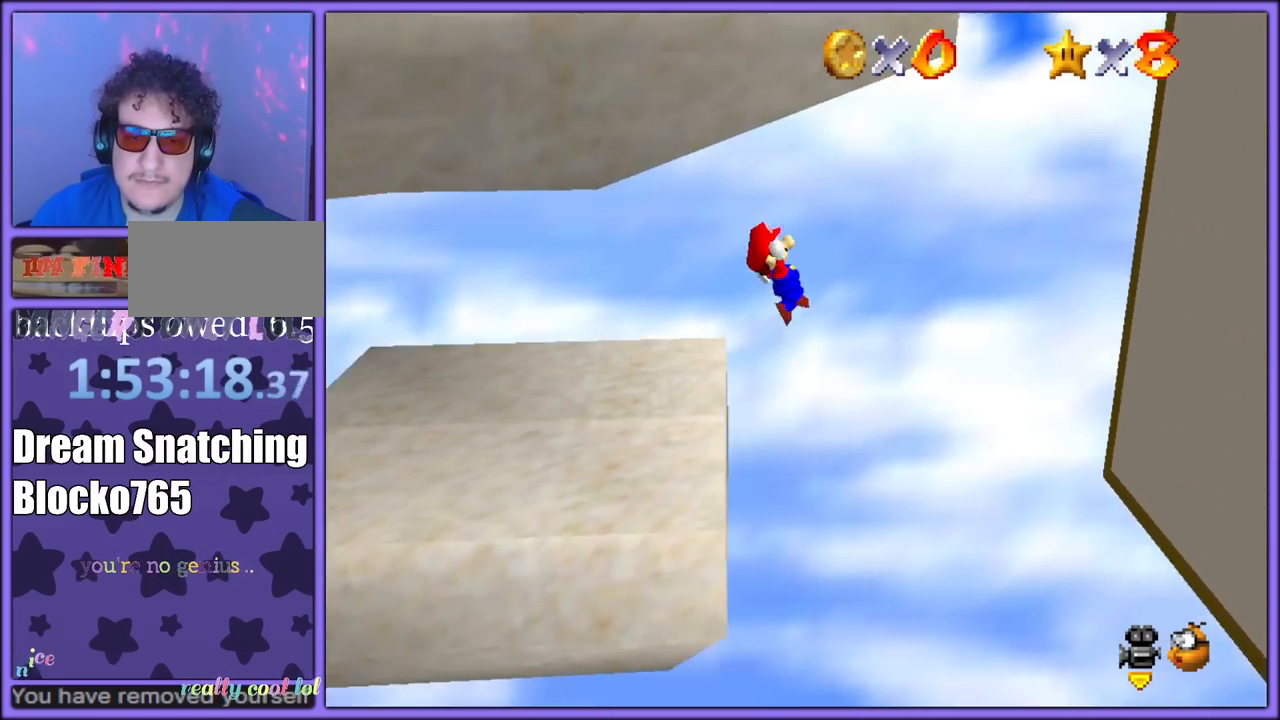
{"buttons": [], "left_stick": "right", "button_events": [[350, "A", "up"]]}
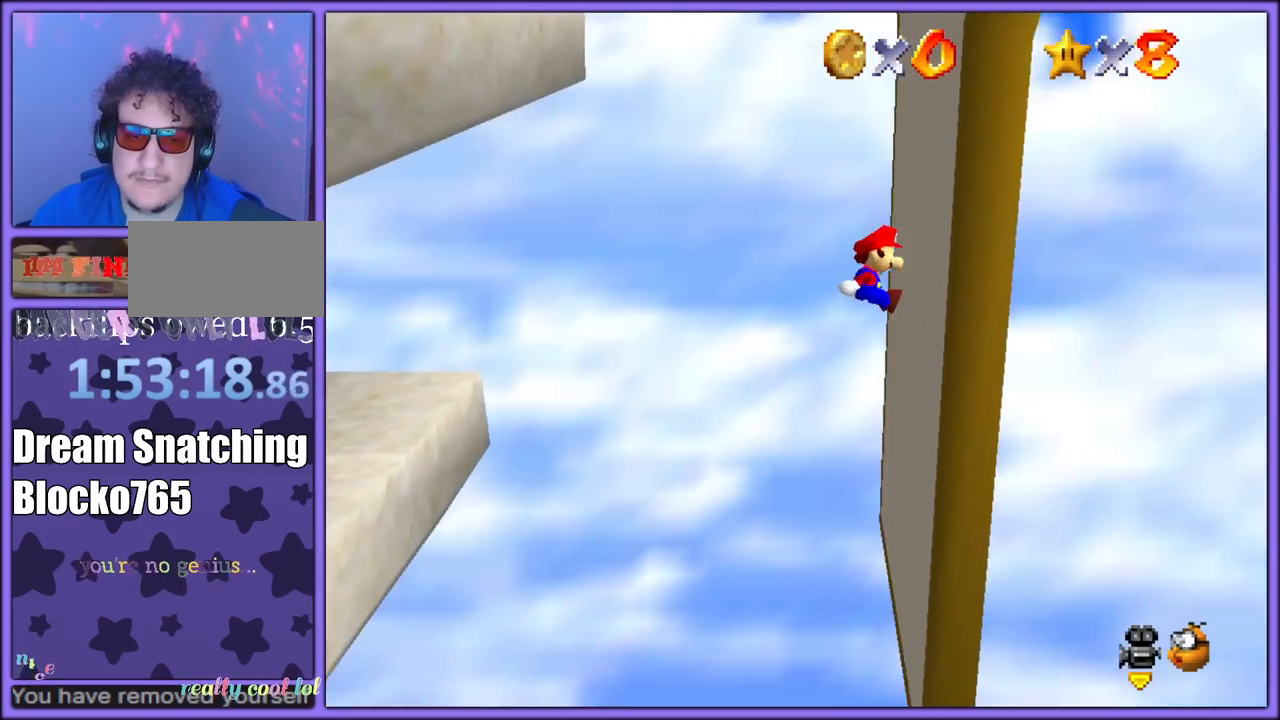
{"buttons": ["A"], "left_stick": "left", "button_events": [[33, "A", "down"]]}
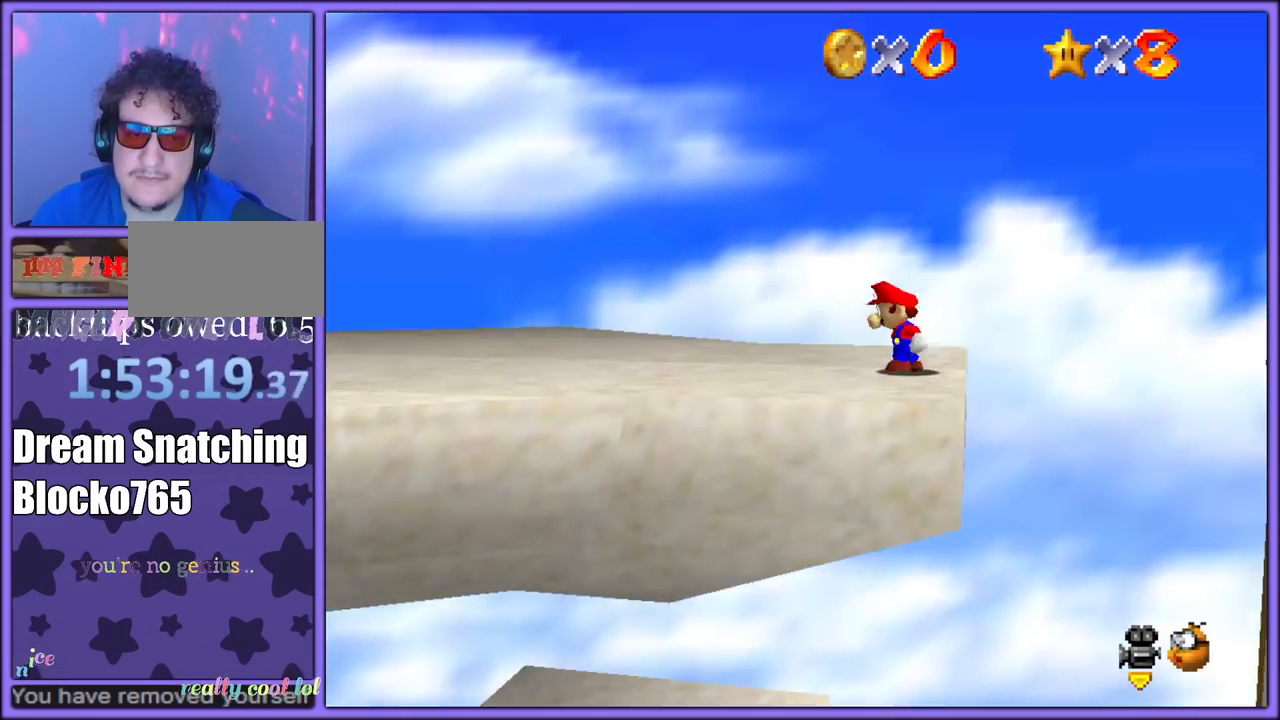
{"buttons": ["C_RIGHT"], "left_stick": "left", "button_events": [[150, "A", "up"], [417, "C_DOWN", "down"], [417, "C_RIGHT", "down"], [483, "C_DOWN", "up"]]}
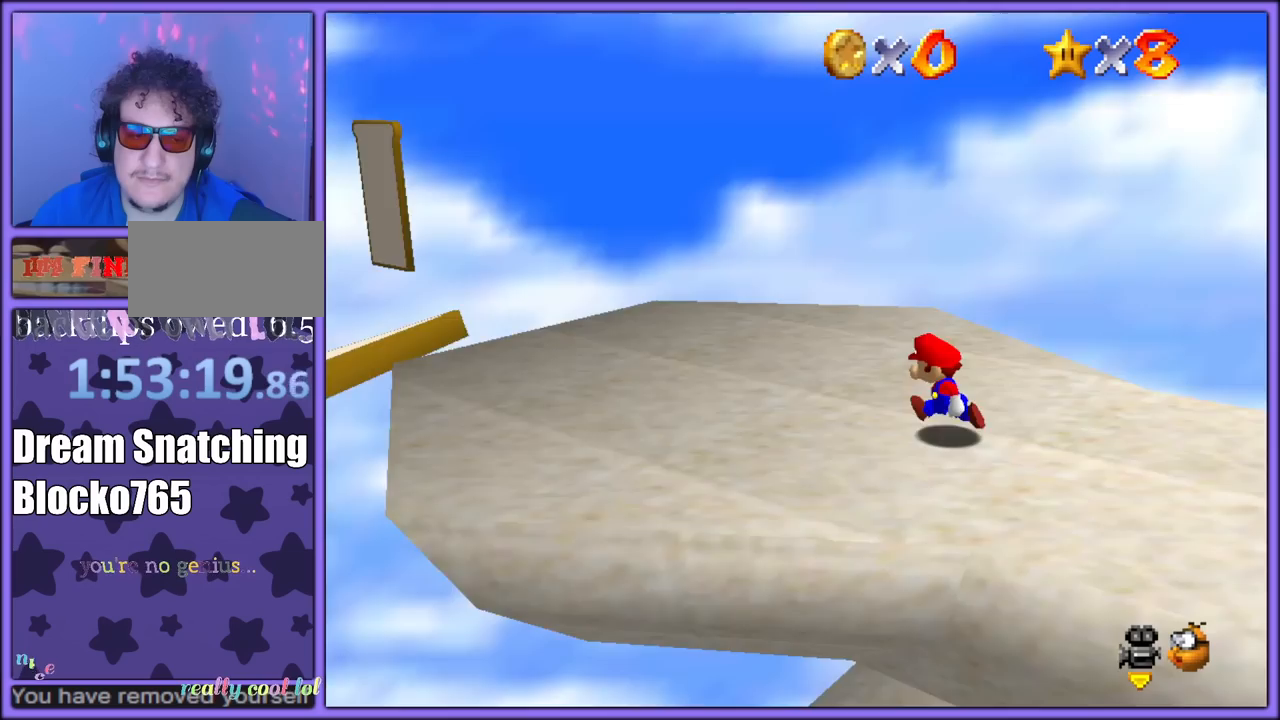
{"buttons": [], "left_stick": "up-left", "button_events": [[17, "C_RIGHT", "up"], [117, "C_DOWN", "down"], [117, "C_RIGHT", "down"], [183, "C_DOWN", "up"], [200, "C_RIGHT", "up"]]}
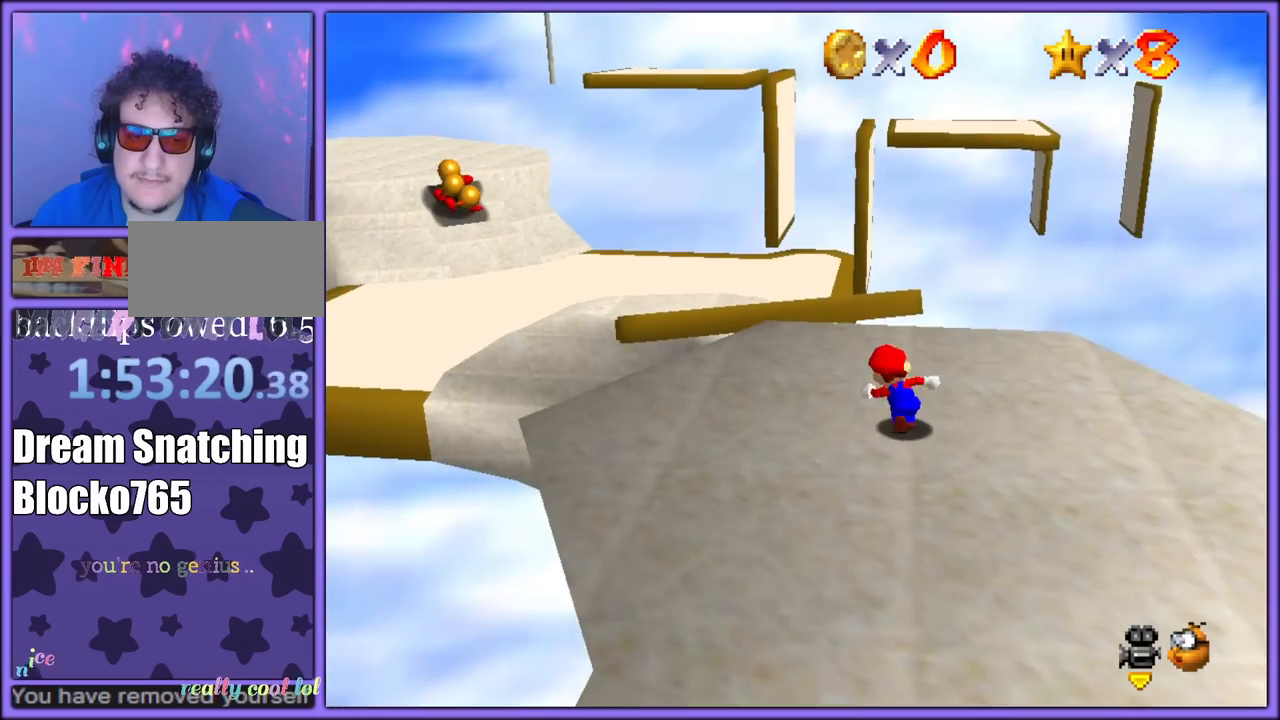
{"buttons": ["B"], "left_stick": "up-left", "button_events": [[283, "A", "down"], [417, "A", "up"], [483, "B", "down"]]}
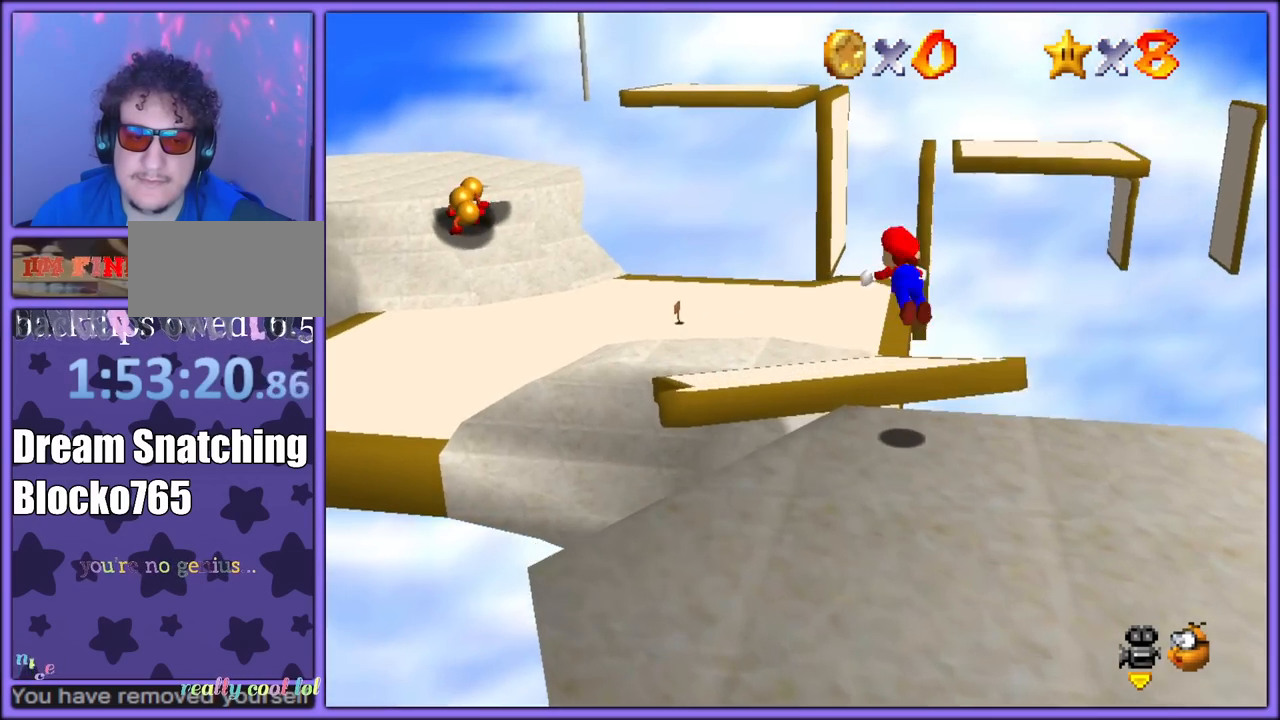
{"buttons": ["A"], "left_stick": "up", "button_events": [[83, "B", "up"], [200, "C_DOWN", "down"], [200, "C_RIGHT", "down"], [233, "C_DOWN", "up"], [283, "C_RIGHT", "up"], [433, "A", "down"]]}
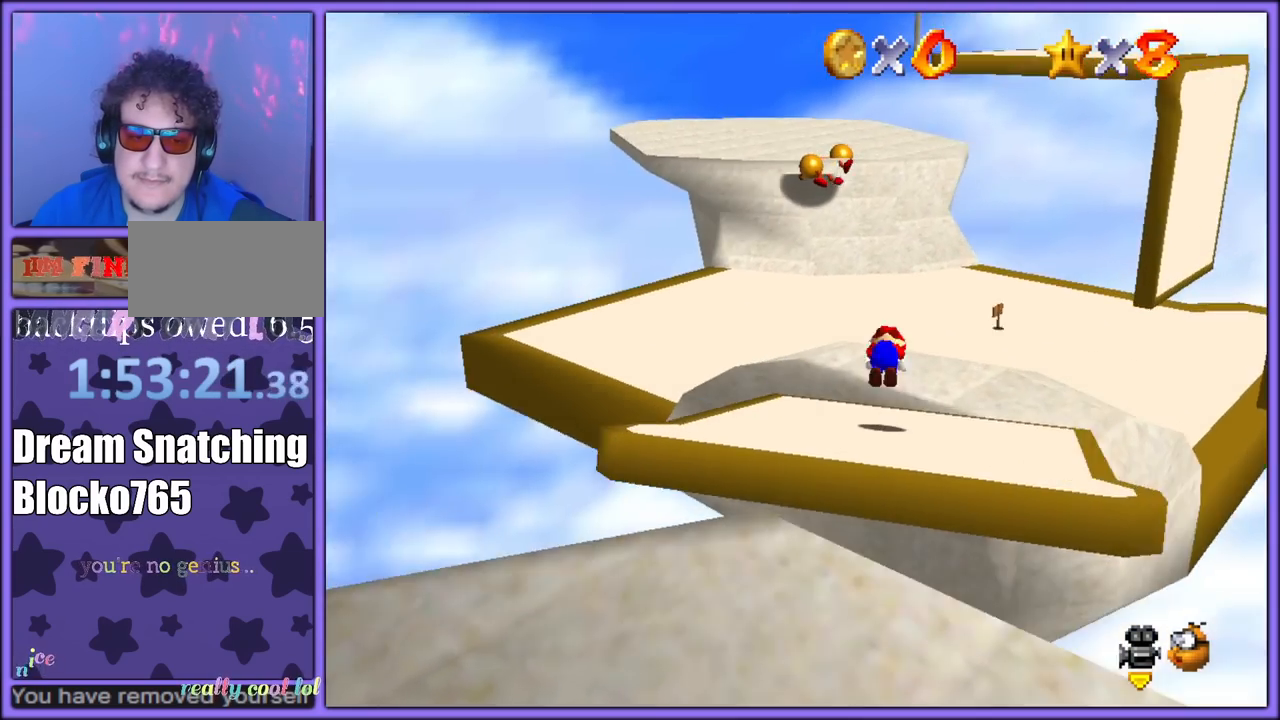
{"buttons": ["A"], "left_stick": "up", "button_events": [[17, "A", "up"], [250, "A", "down"]]}